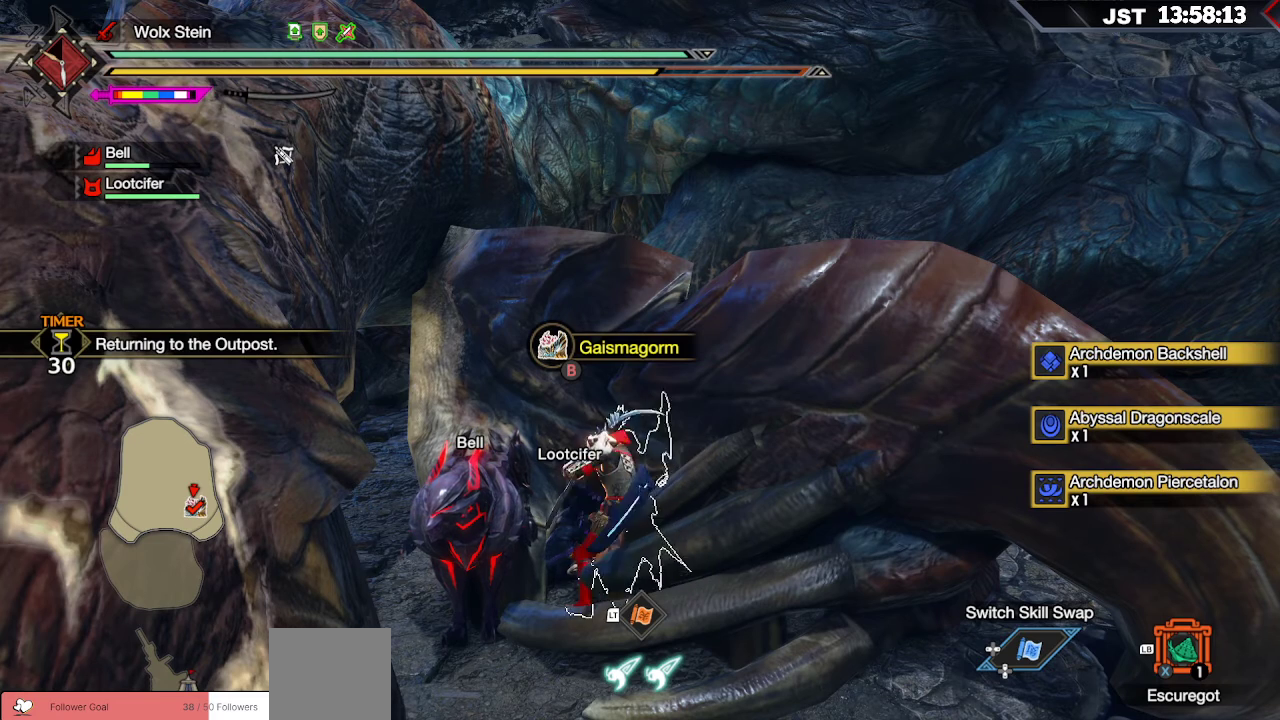
Gameplay with a controller (Xbox layout); each line is a JSON object with the inputs held at the frame after it. "events" lists button and stick changes between this image and that frame as [ms after this image, input, new state], when the widget could be followed in between.
{"buttons": ["B"], "left_stick": "center", "right_stick": "center", "events": []}
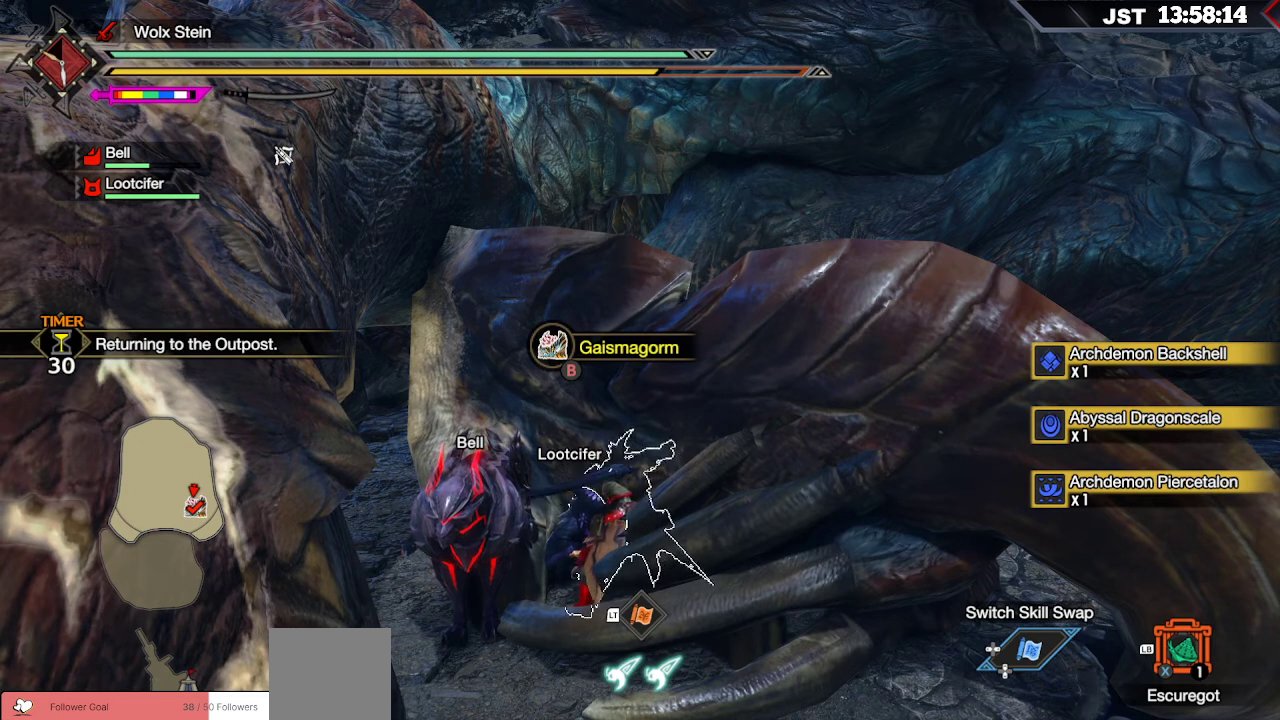
{"buttons": ["B"], "left_stick": "center", "right_stick": "center", "events": []}
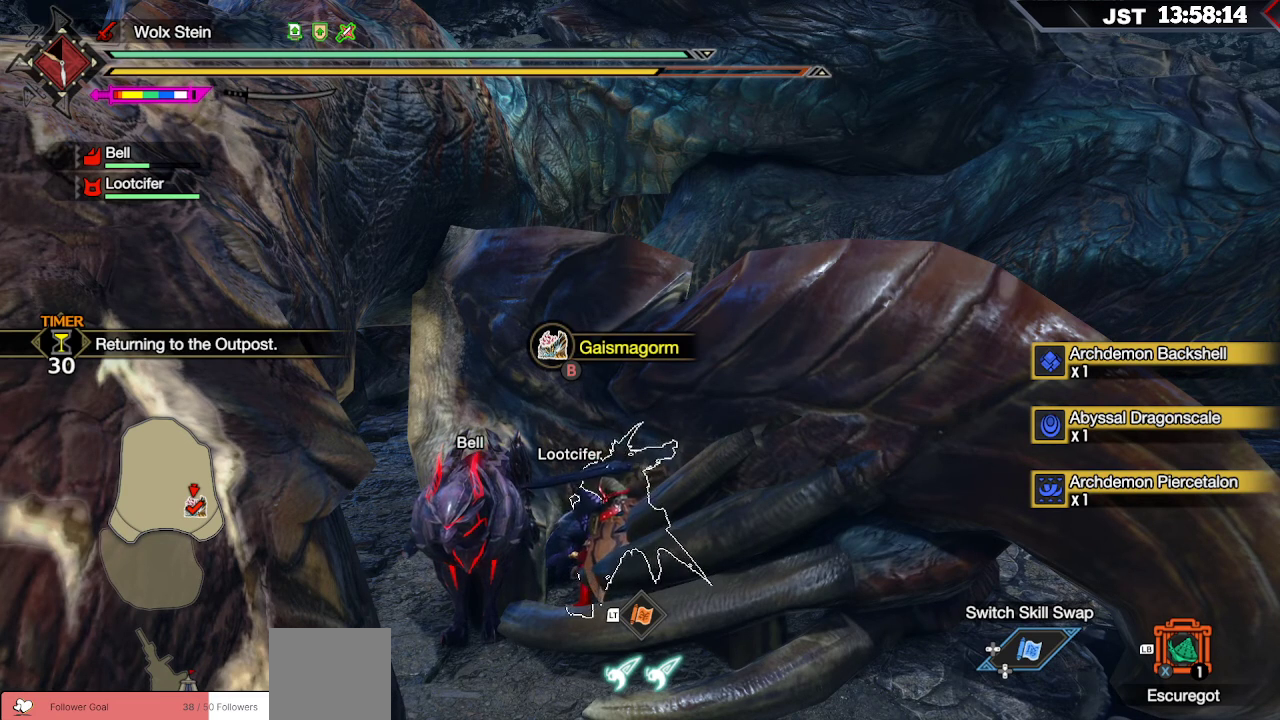
{"buttons": ["B"], "left_stick": "center", "right_stick": "center", "events": []}
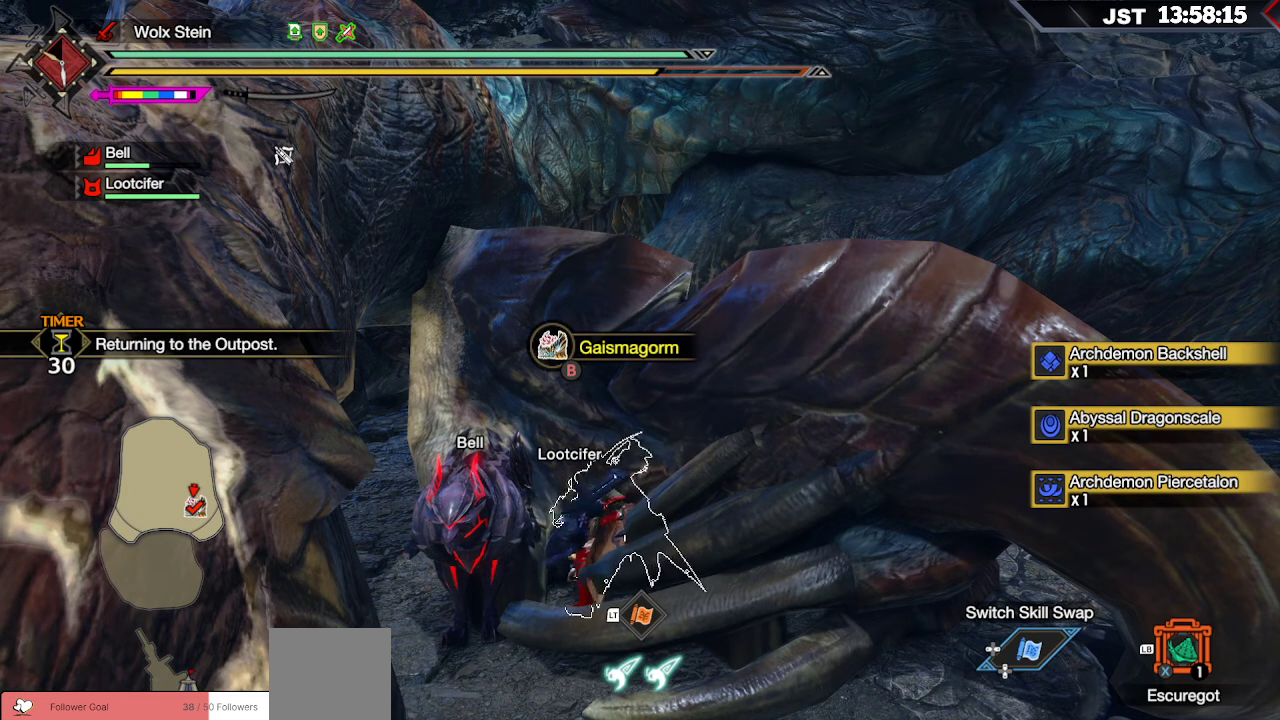
{"buttons": ["B"], "left_stick": "center", "right_stick": "center", "events": []}
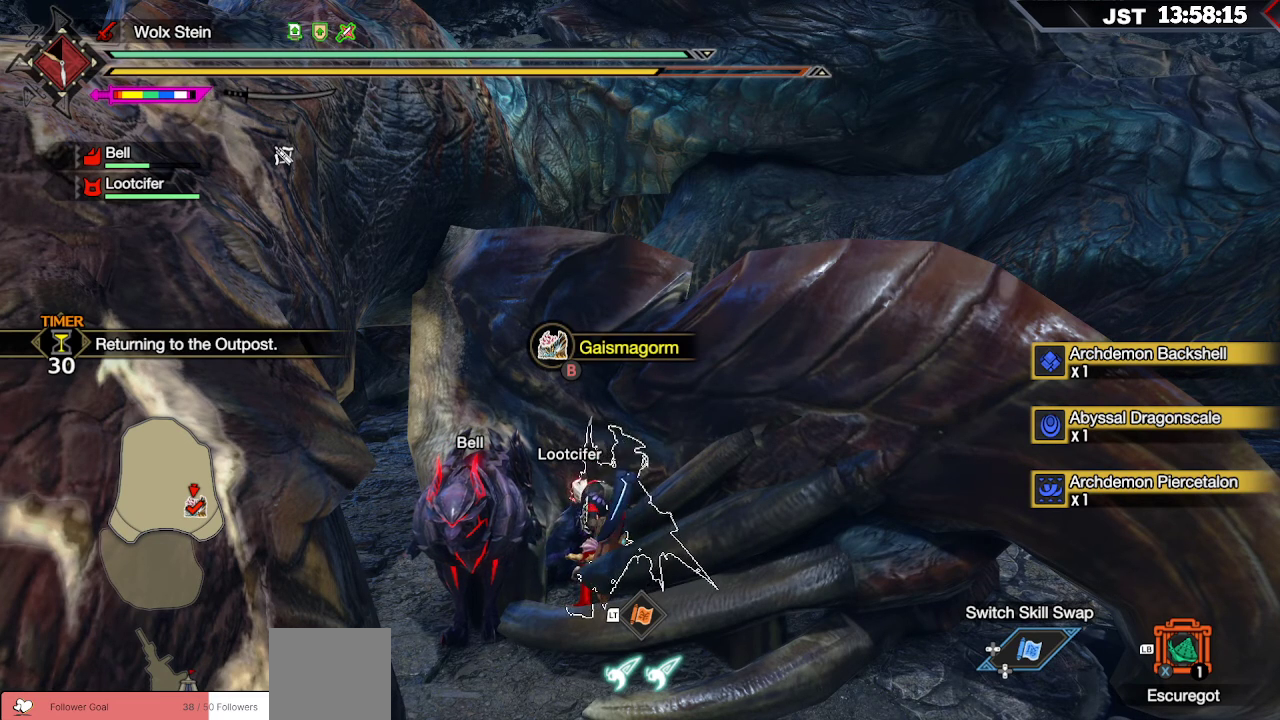
{"buttons": ["B"], "left_stick": "center", "right_stick": "center", "events": []}
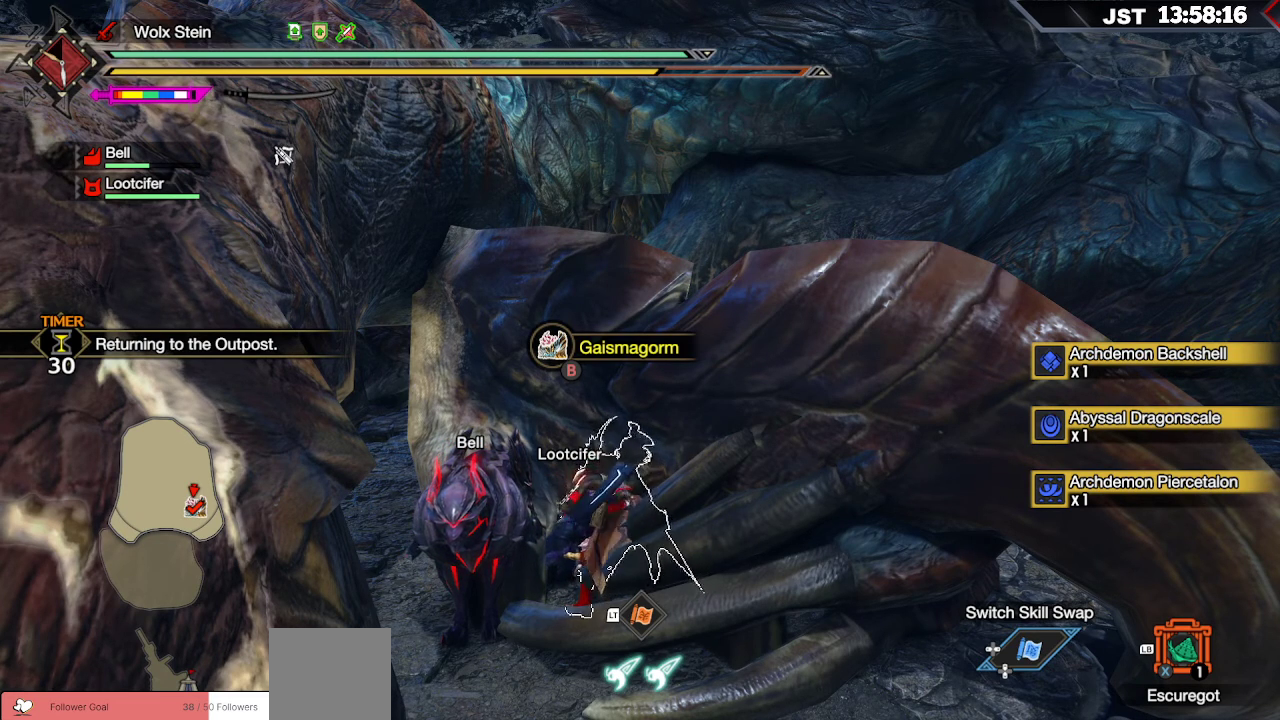
{"buttons": ["B"], "left_stick": "center", "right_stick": "center", "events": []}
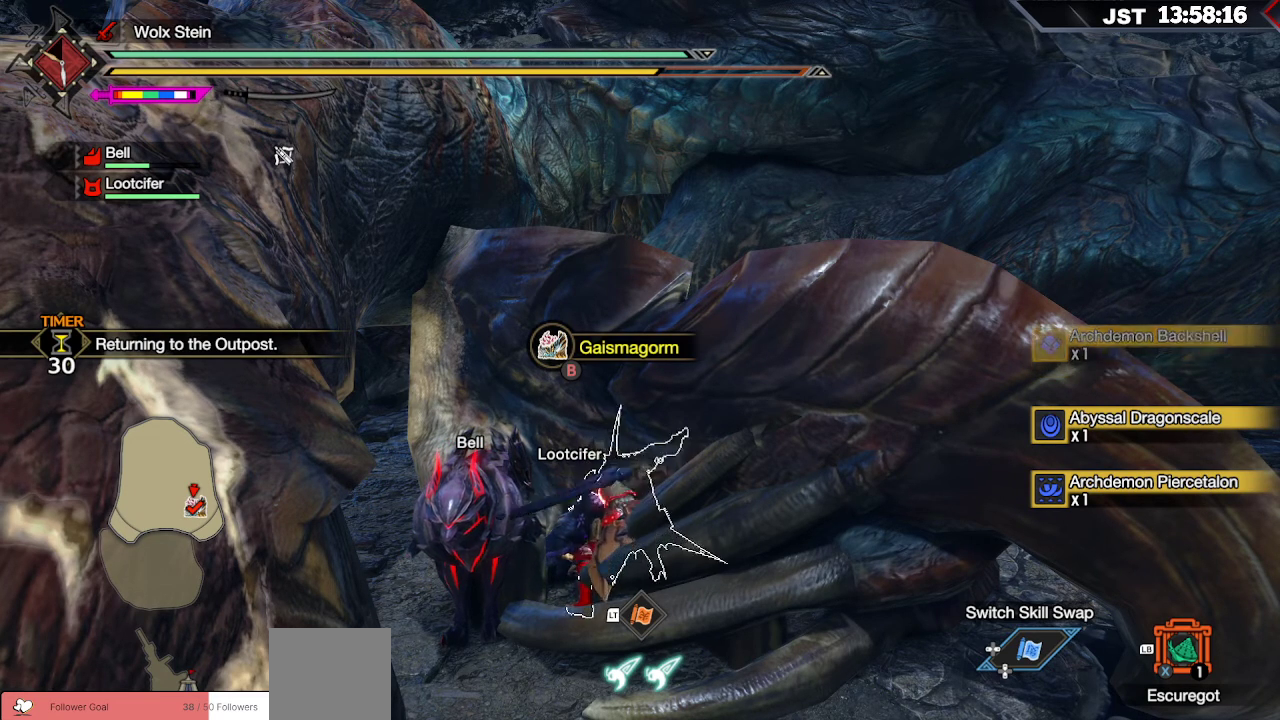
{"buttons": ["B"], "left_stick": "center", "right_stick": "center", "events": []}
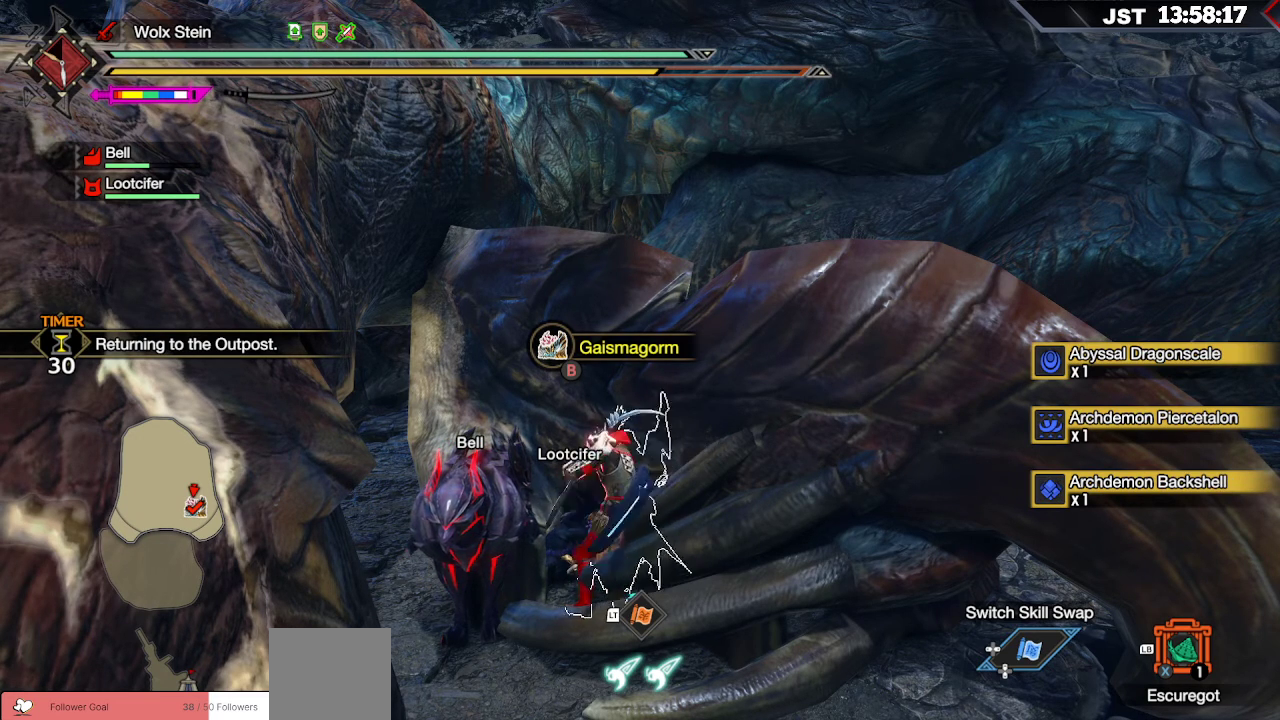
{"buttons": ["B"], "left_stick": "center", "right_stick": "center", "events": []}
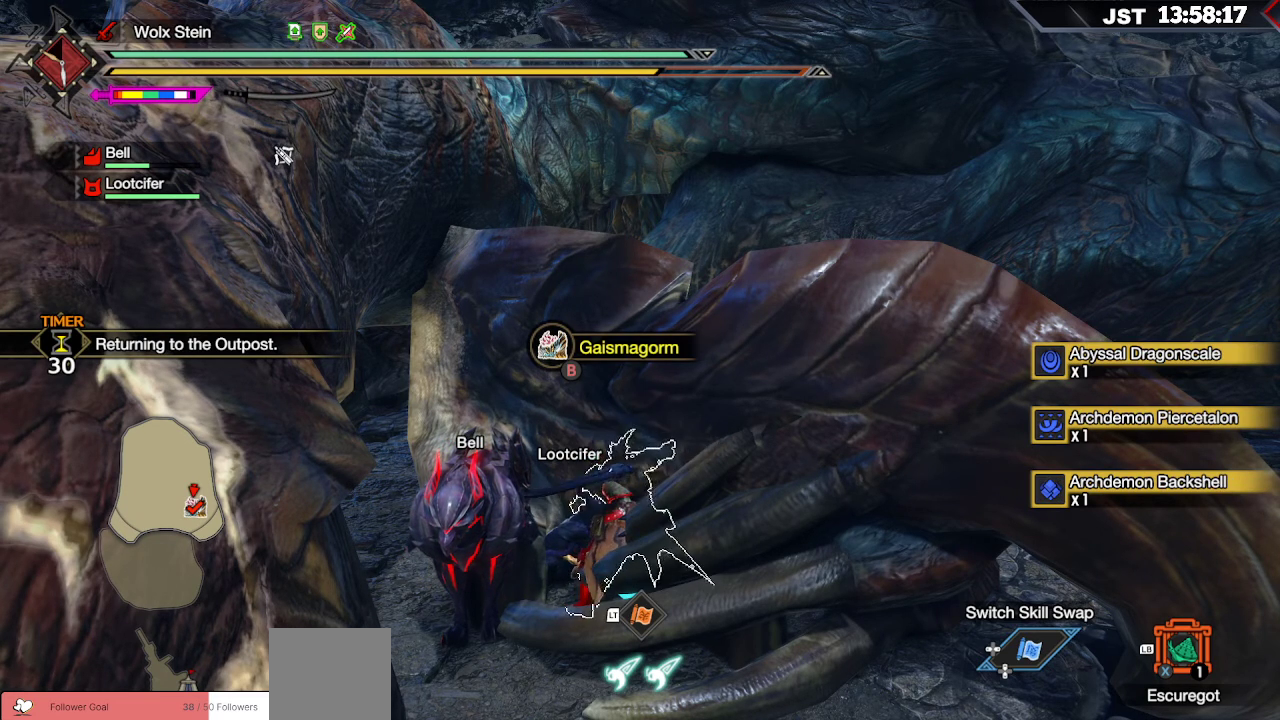
{"buttons": ["B"], "left_stick": "center", "right_stick": "center", "events": []}
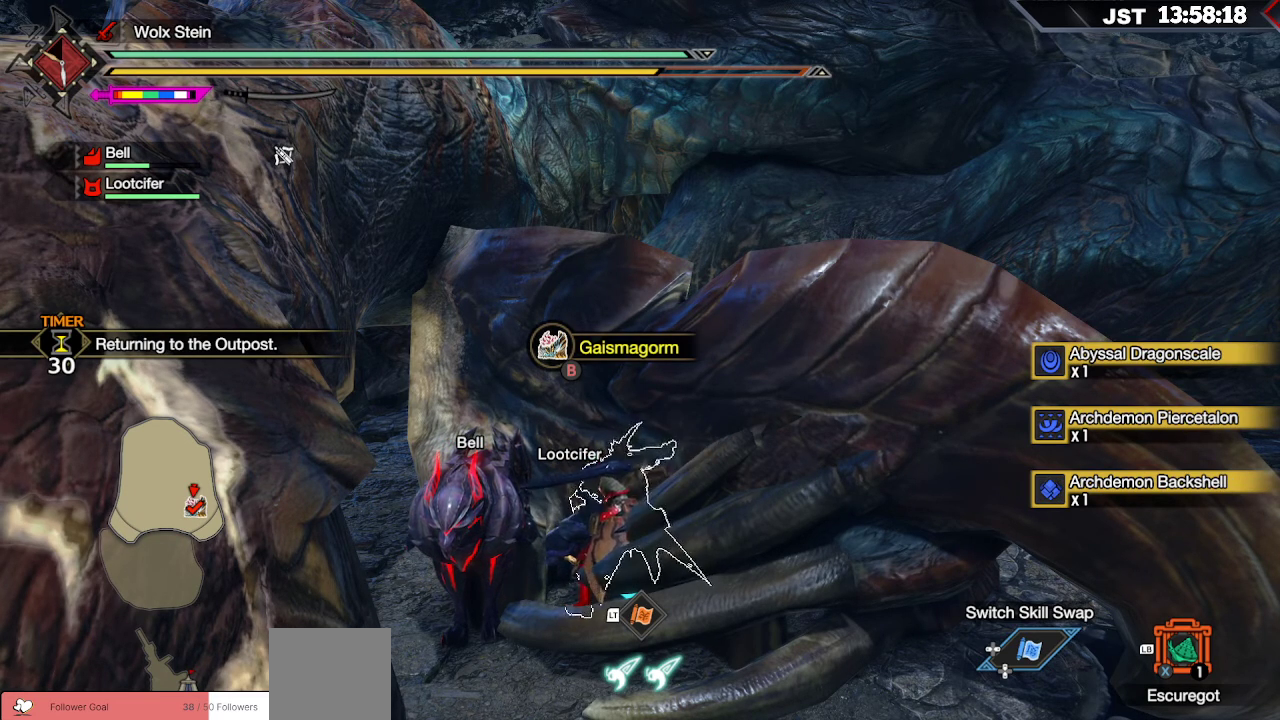
{"buttons": ["B"], "left_stick": "center", "right_stick": "center", "events": []}
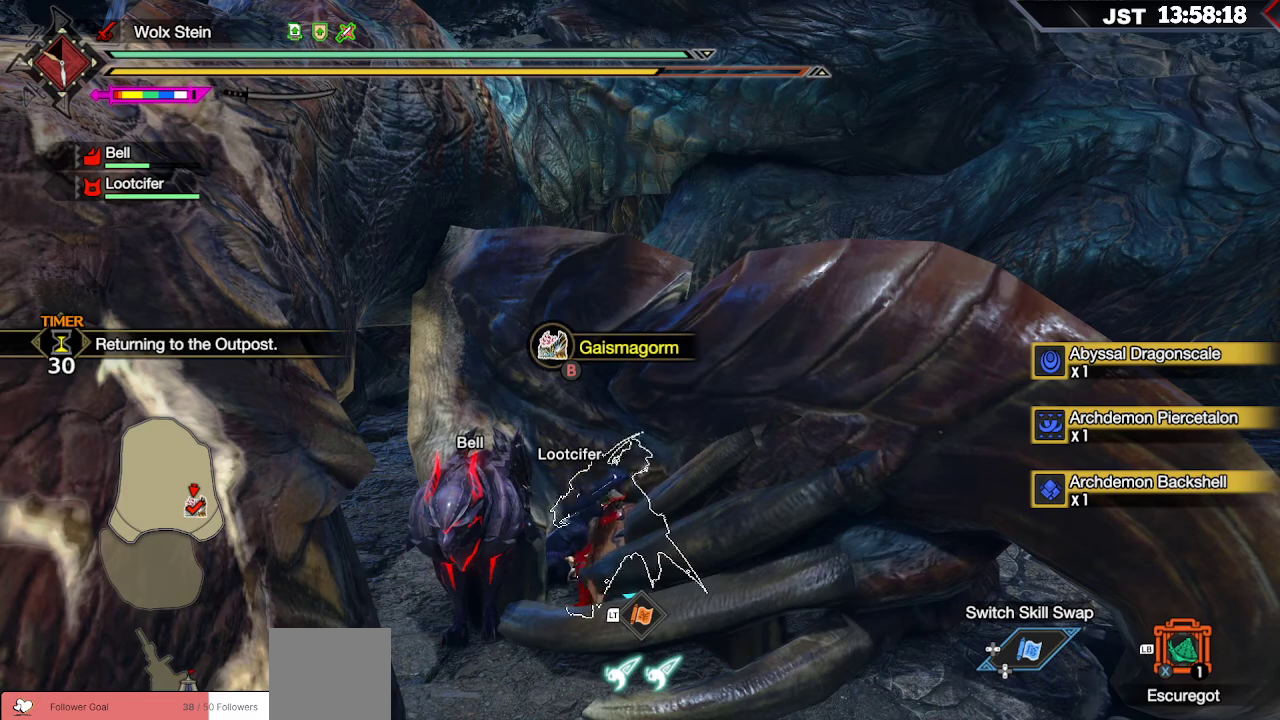
{"buttons": ["B"], "left_stick": "center", "right_stick": "center", "events": []}
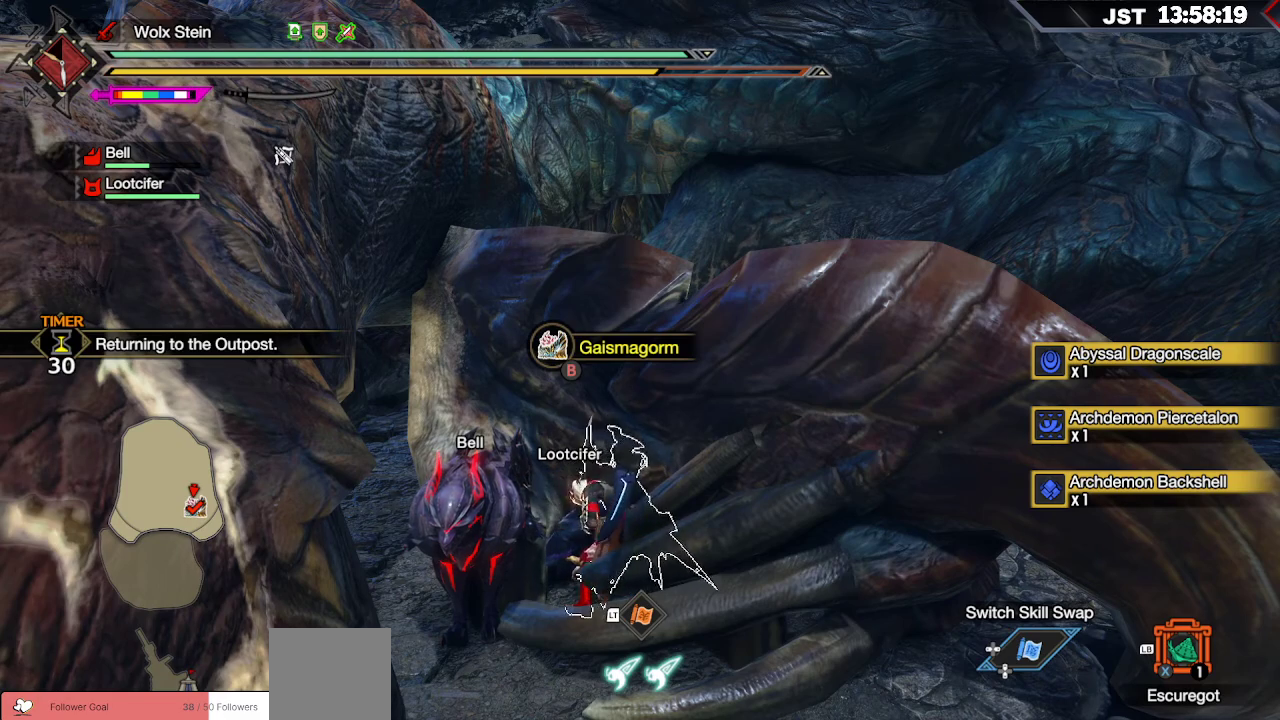
{"buttons": ["B"], "left_stick": "center", "right_stick": "center", "events": []}
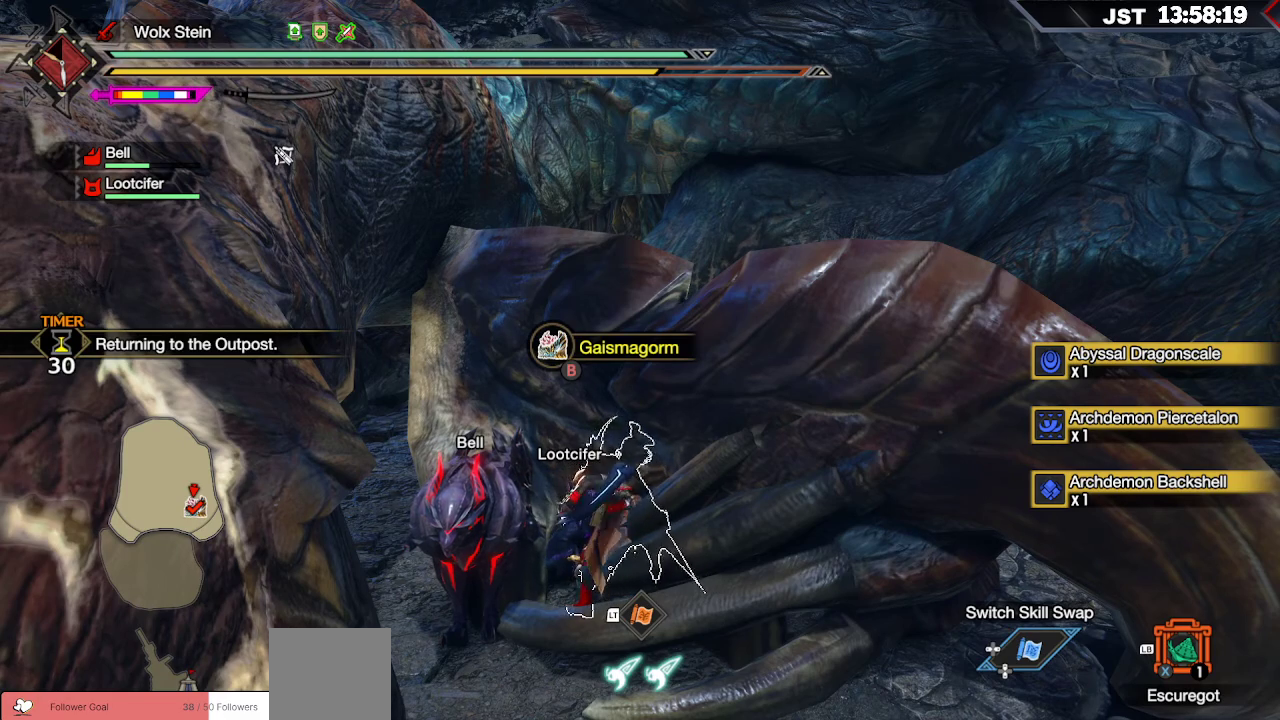
{"buttons": ["B"], "left_stick": "center", "right_stick": "center", "events": []}
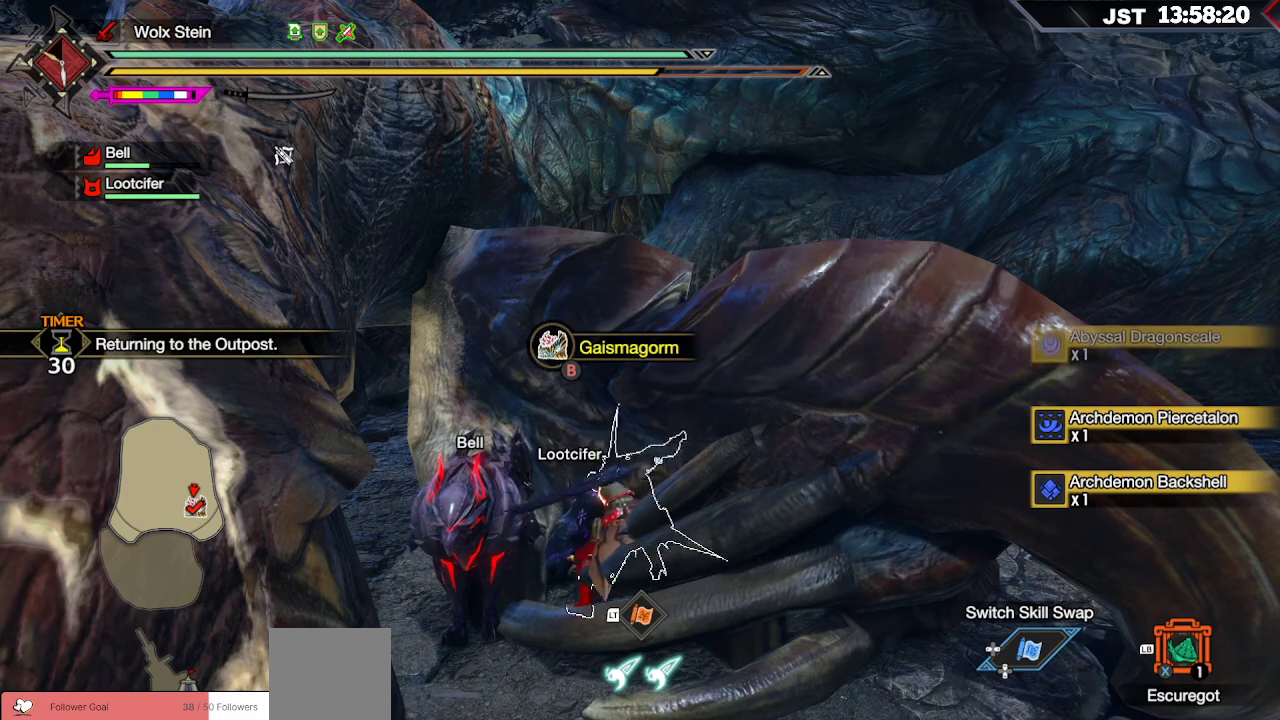
{"buttons": ["B"], "left_stick": "center", "right_stick": "center", "events": []}
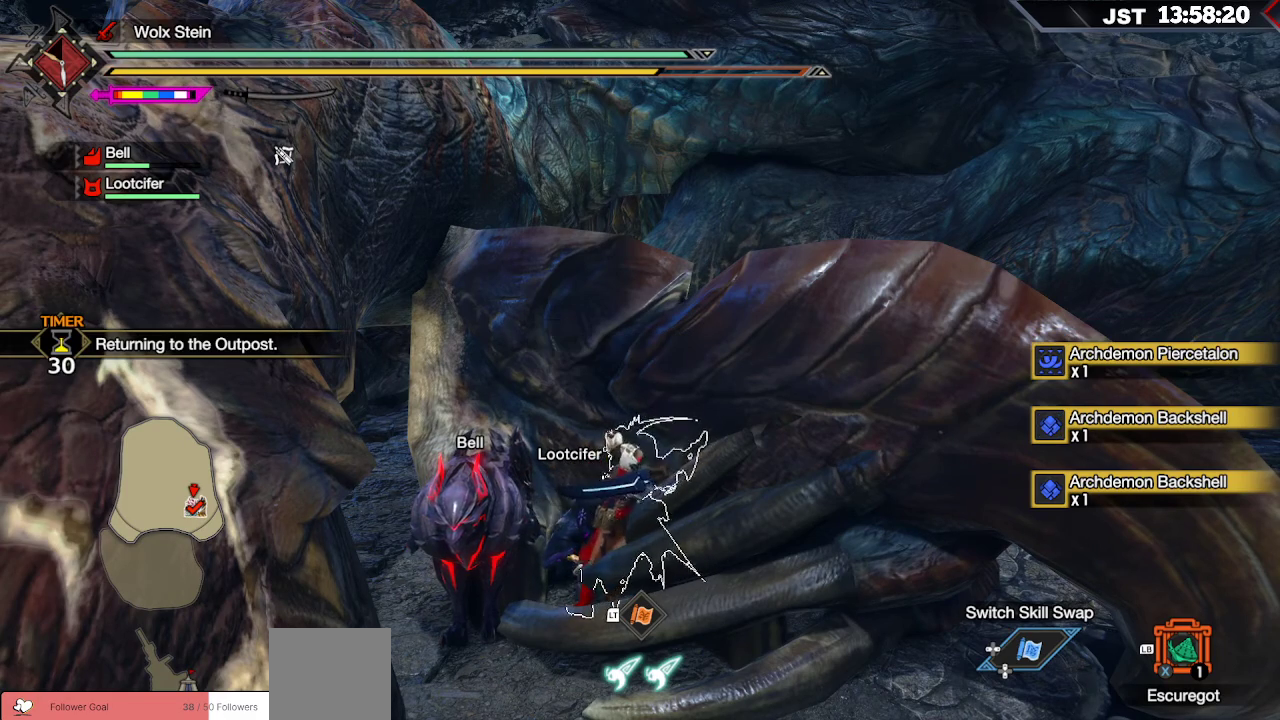
{"buttons": ["B"], "left_stick": "center", "right_stick": "center", "events": []}
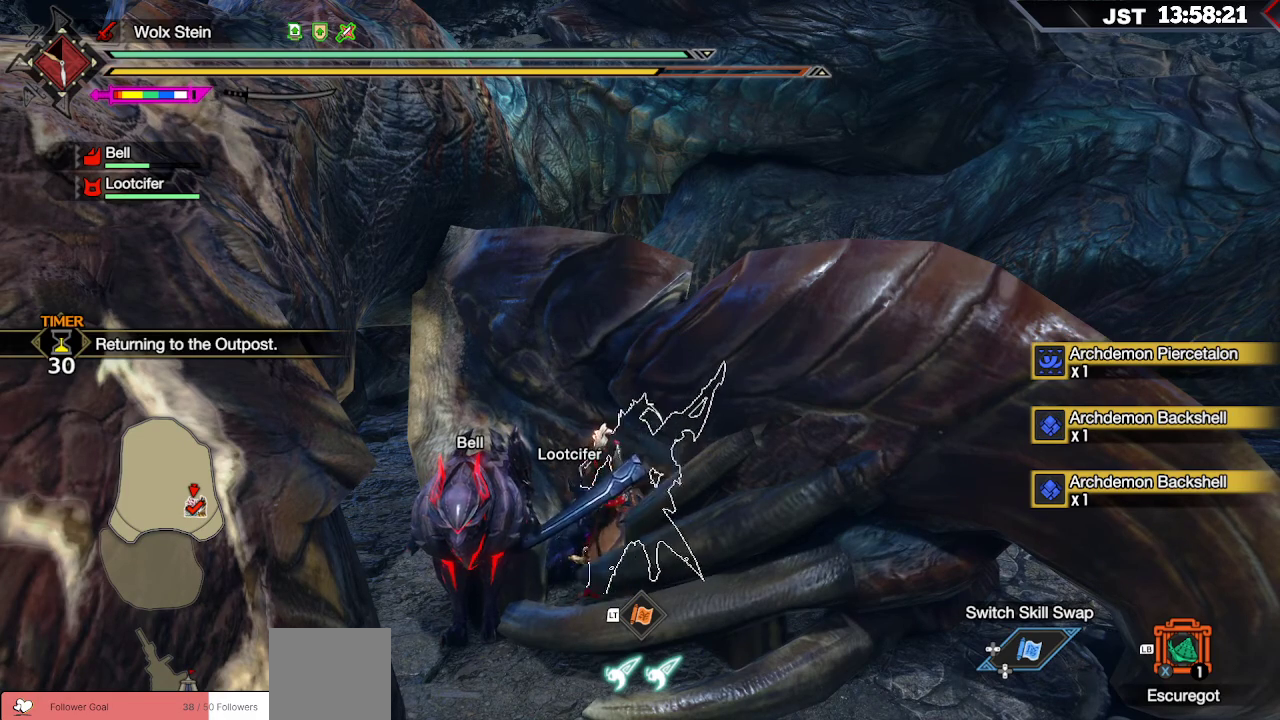
{"buttons": ["B"], "left_stick": "center", "right_stick": "center", "events": []}
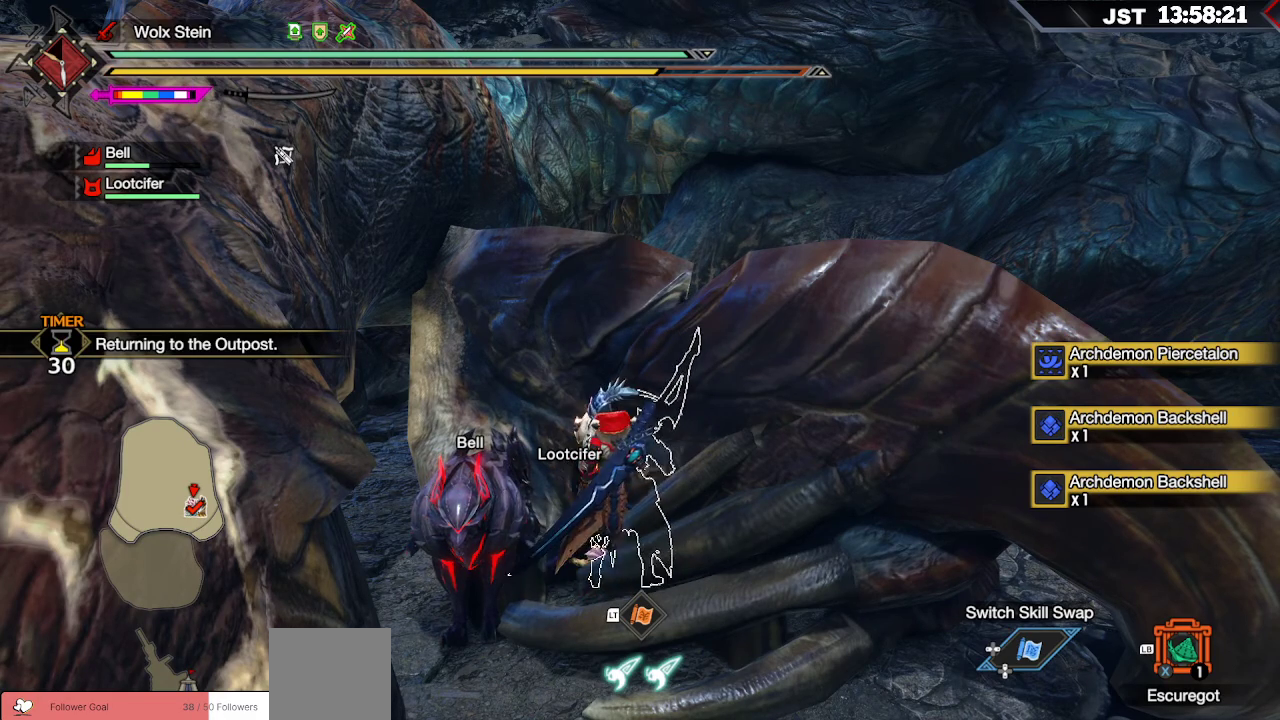
{"buttons": ["B"], "left_stick": "center", "right_stick": "center", "events": []}
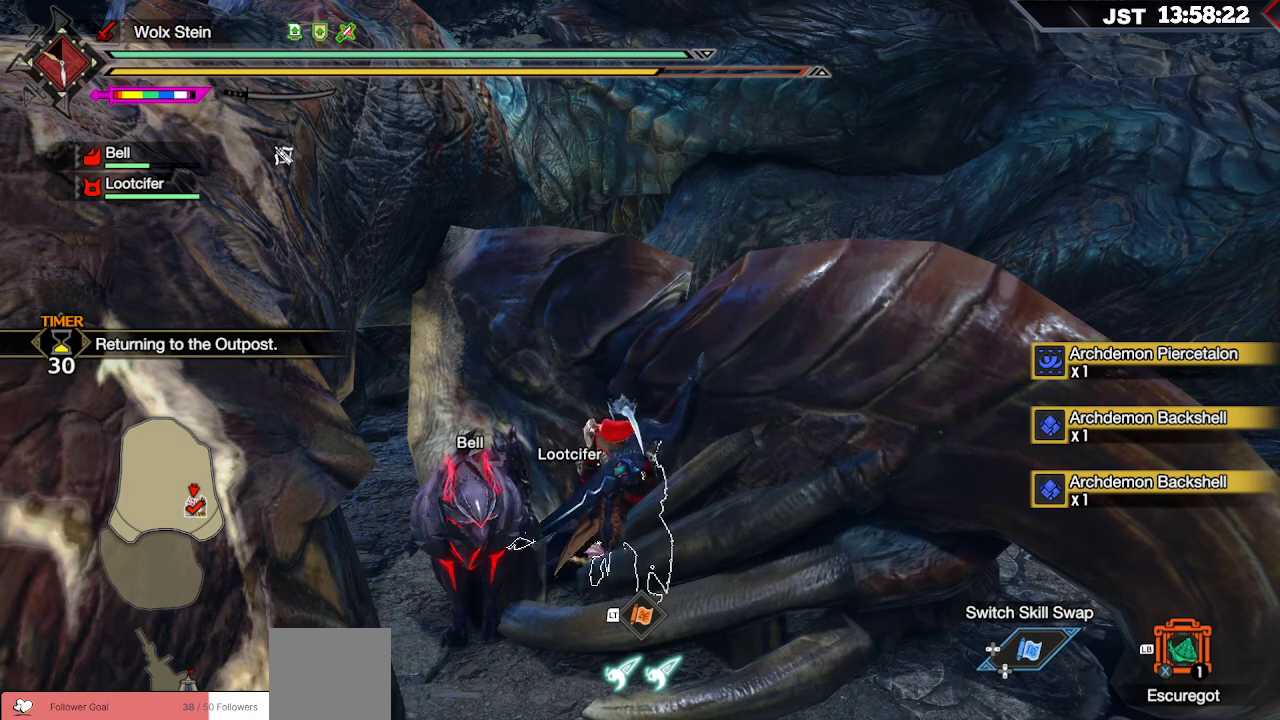
{"buttons": ["B"], "left_stick": "center", "right_stick": "center", "events": []}
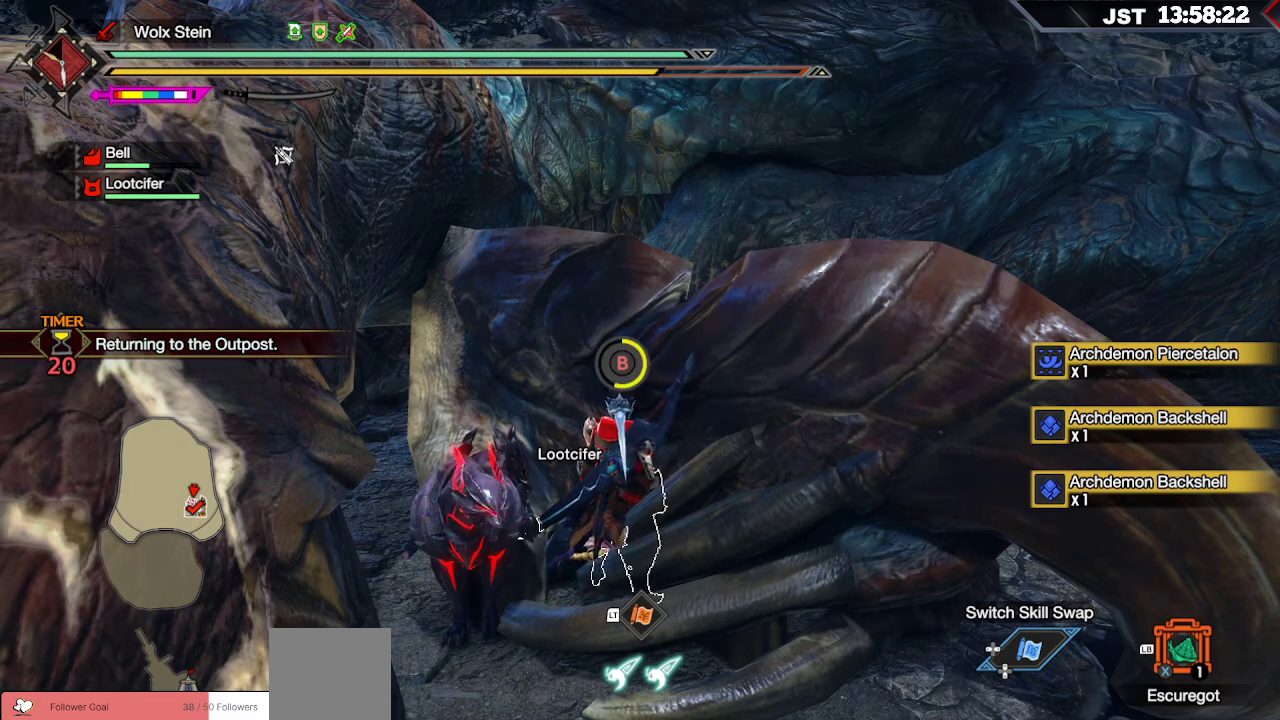
{"buttons": ["B"], "left_stick": "center", "right_stick": "center", "events": []}
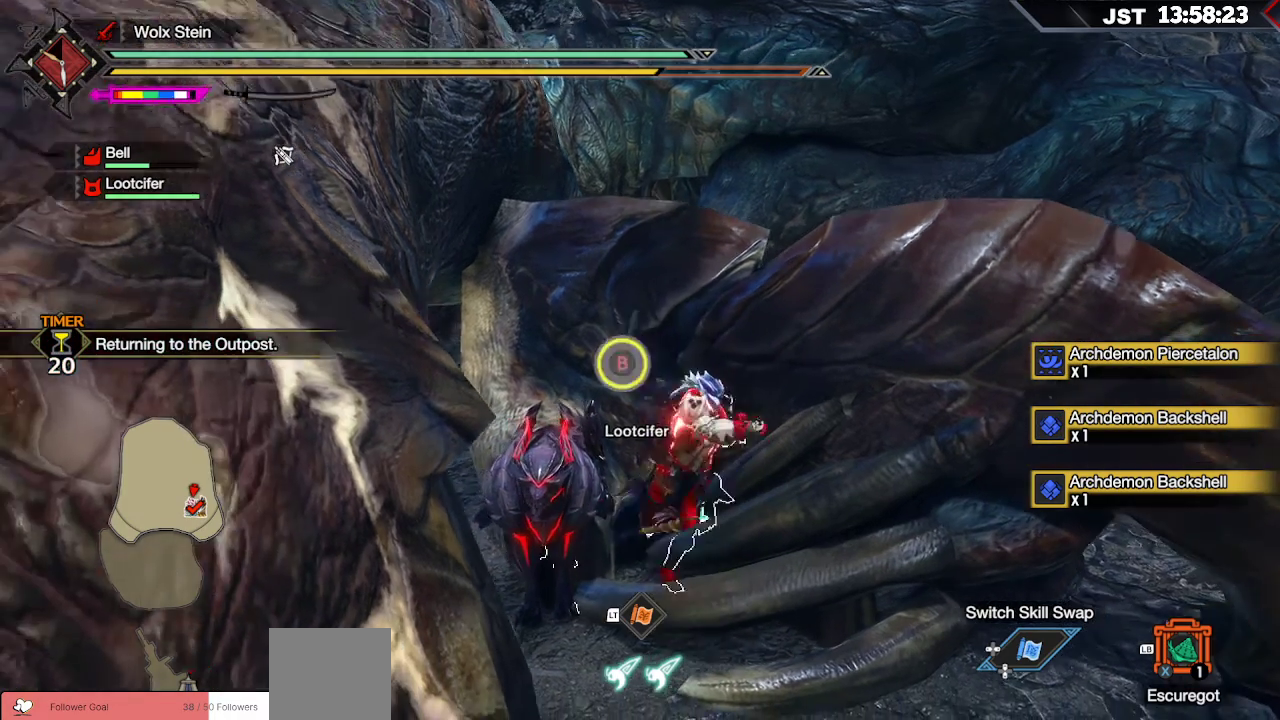
{"buttons": ["B"], "left_stick": "center", "right_stick": "center", "events": []}
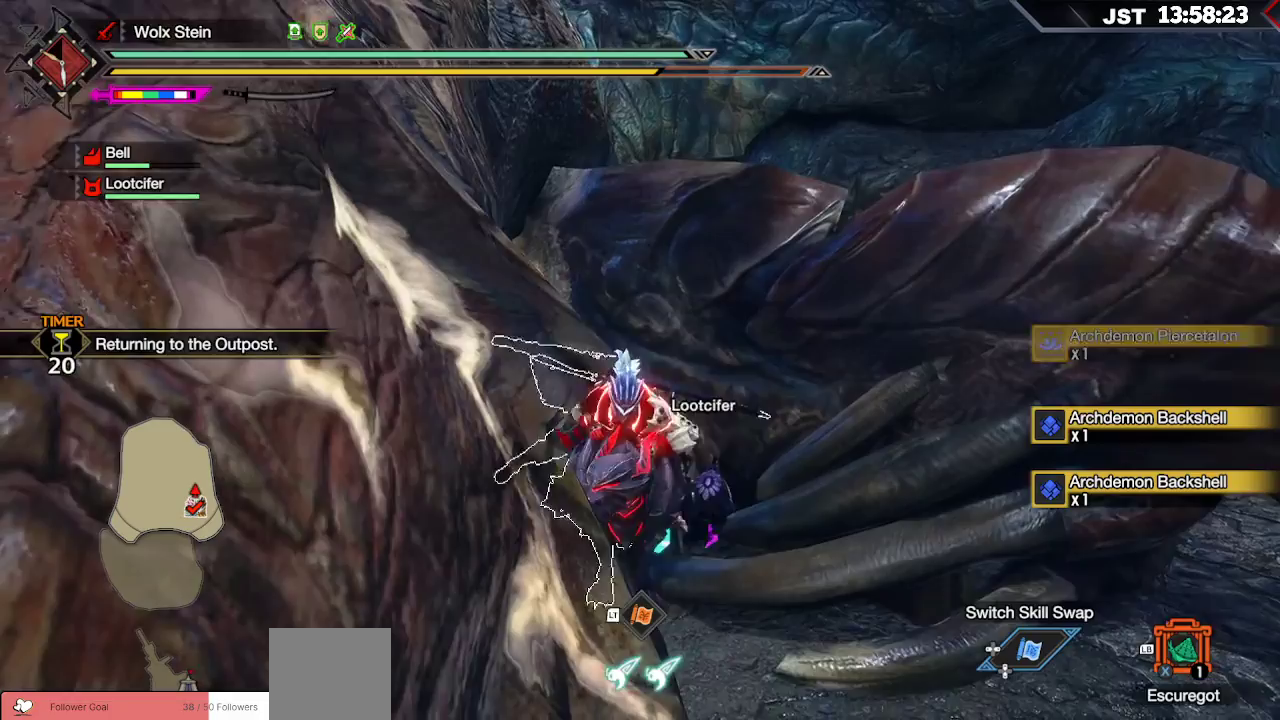
{"buttons": [], "left_stick": "right", "right_stick": "center", "events": [[350, "left_stick", "right"], [417, "B", "up"]]}
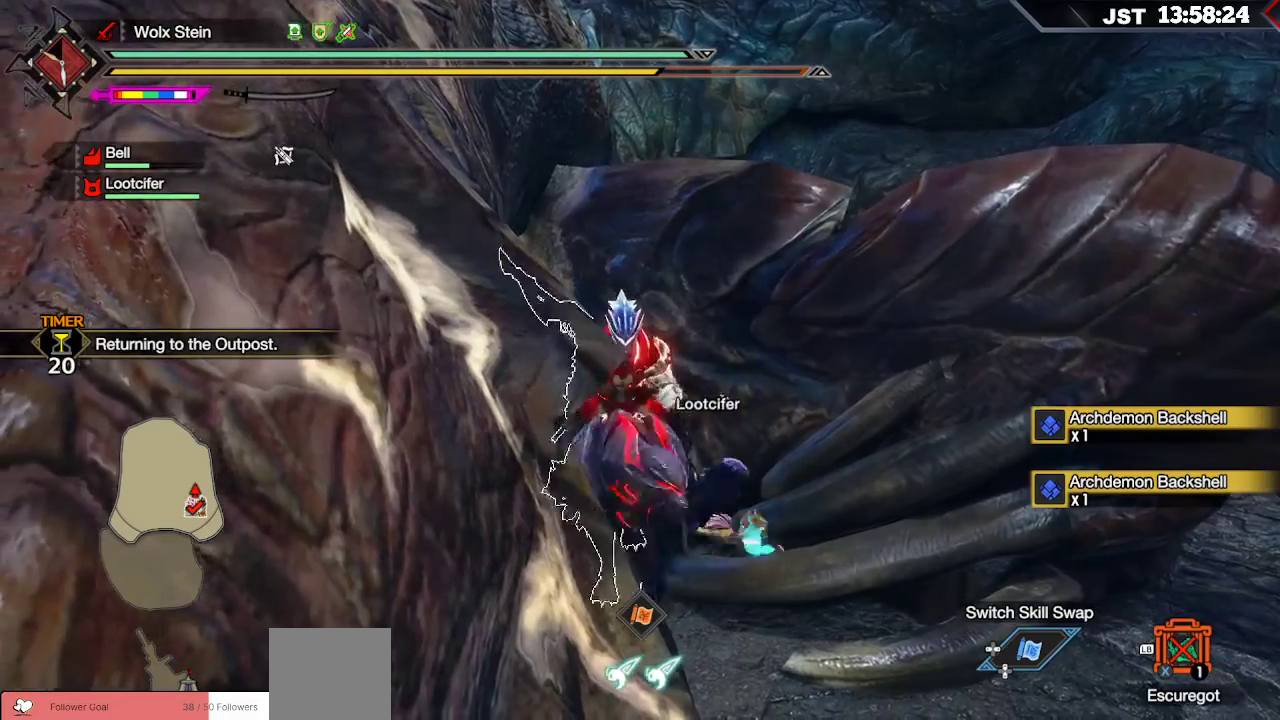
{"buttons": [], "left_stick": "right", "right_stick": "right", "events": [[467, "right_stick", "right"]]}
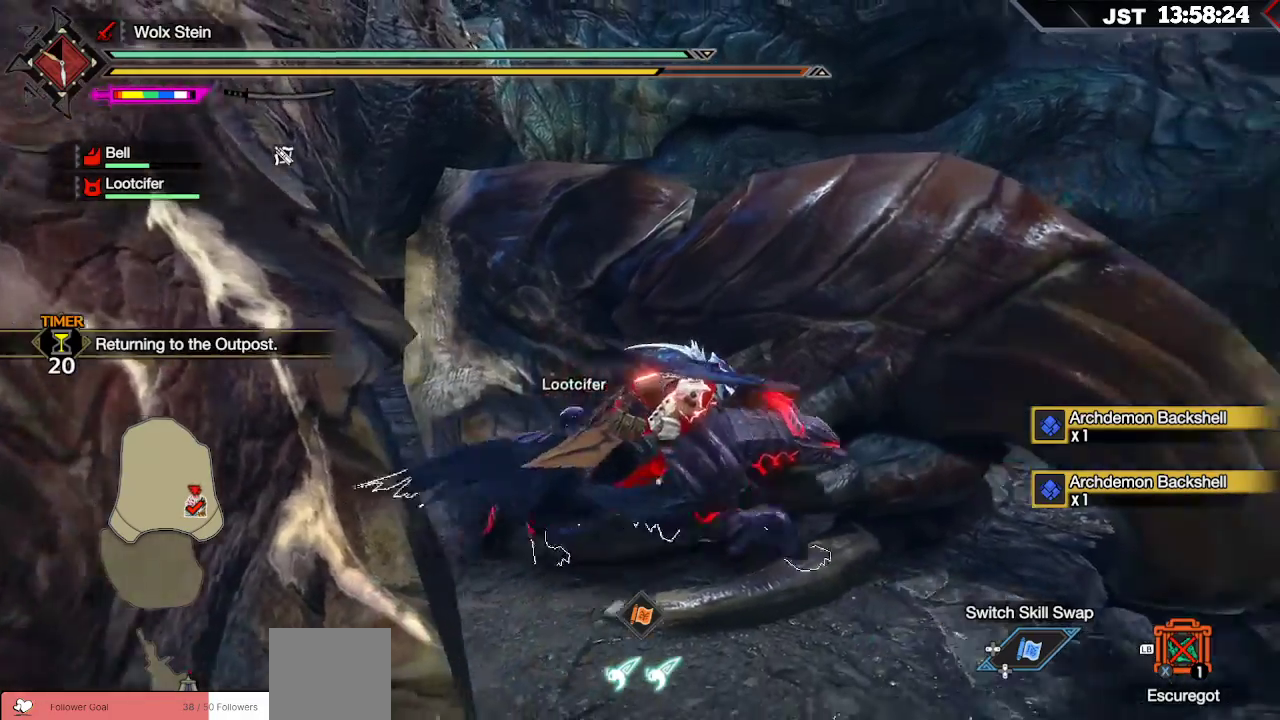
{"buttons": ["R1"], "left_stick": "up", "right_stick": "center", "events": [[267, "right_stick", "center"], [300, "left_stick", "up-right"], [333, "R1", "down"], [467, "left_stick", "up"]]}
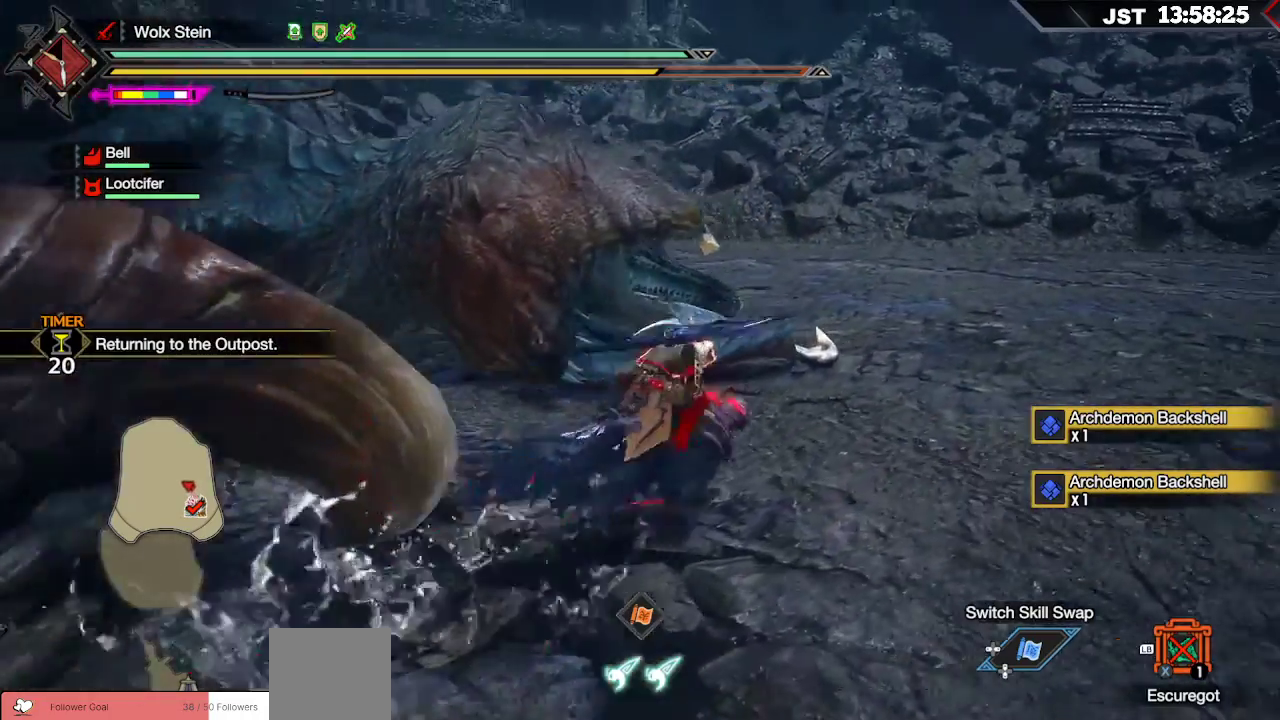
{"buttons": ["R1"], "left_stick": "up-left", "right_stick": "up-left", "events": [[33, "right_stick", "left"], [500, "left_stick", "up-left"], [500, "right_stick", "up-left"]]}
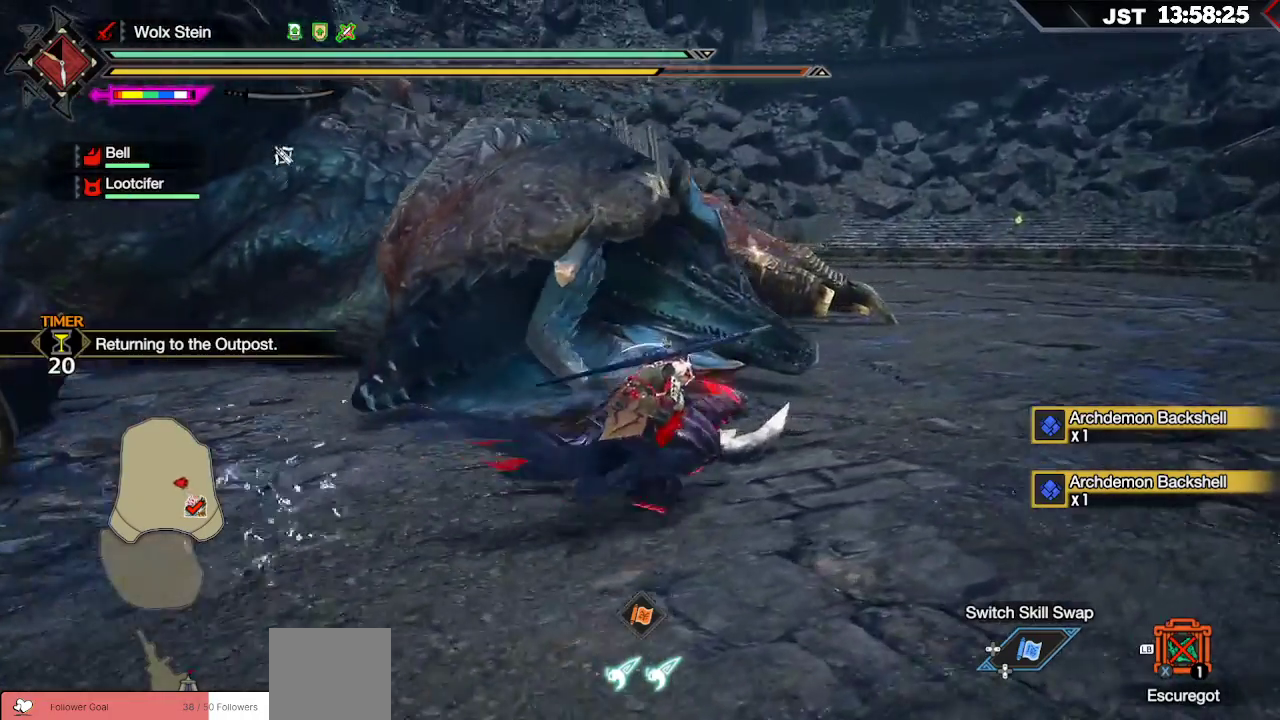
{"buttons": [], "left_stick": "up-left", "right_stick": "center", "events": [[133, "right_stick", "center"], [183, "R1", "up"]]}
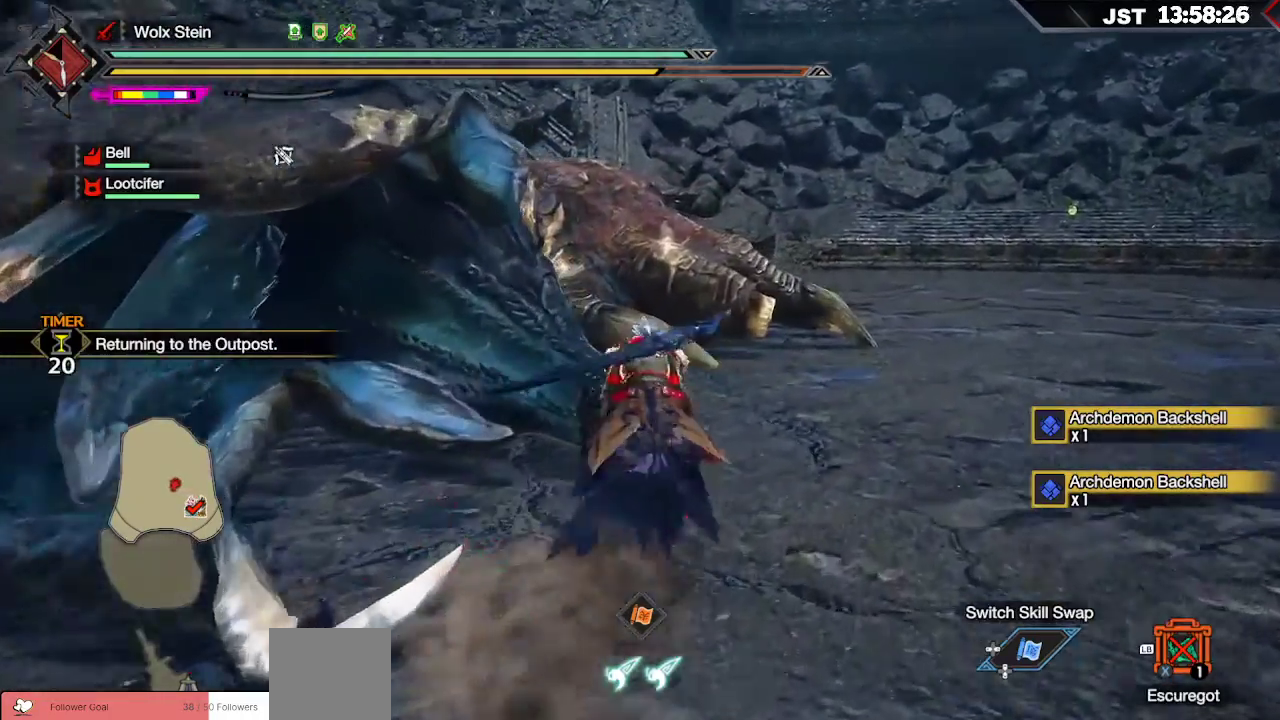
{"buttons": [], "left_stick": "down", "right_stick": "left", "events": [[350, "left_stick", "up-right"], [400, "left_stick", "center"], [467, "left_stick", "down"], [500, "right_stick", "left"]]}
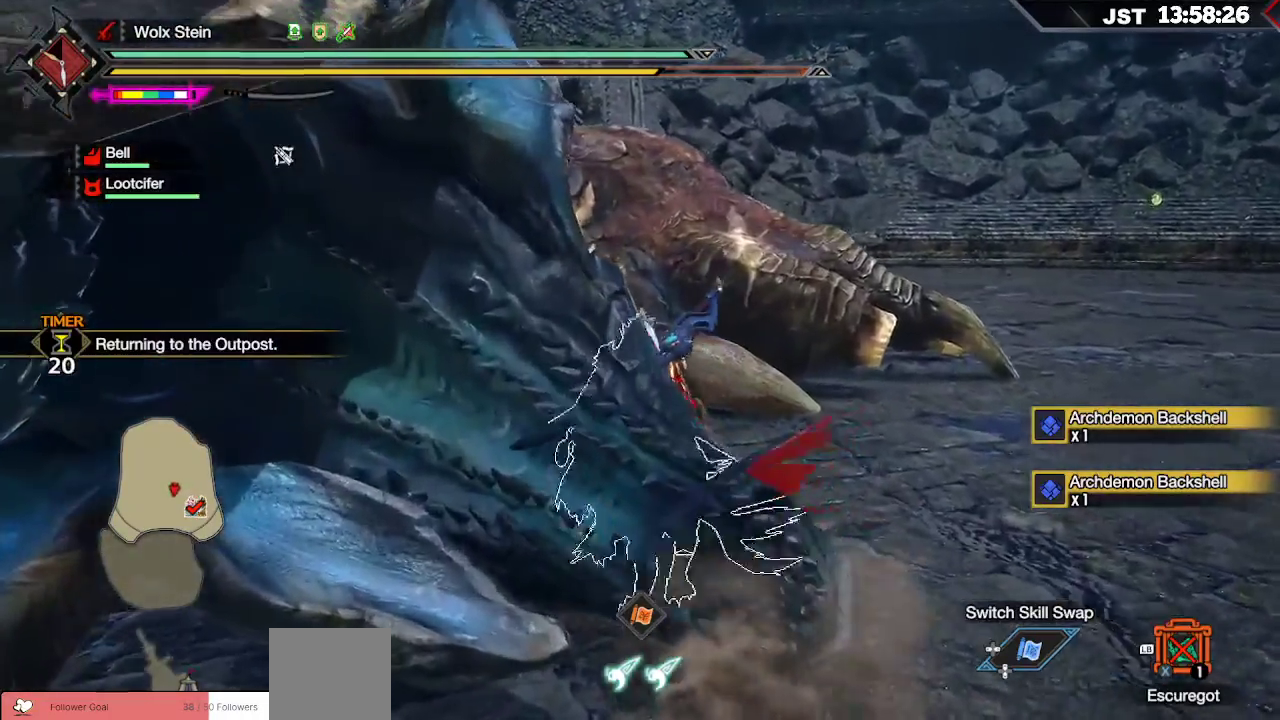
{"buttons": [], "left_stick": "down-left", "right_stick": "center", "events": [[250, "right_stick", "center"], [300, "left_stick", "down-left"]]}
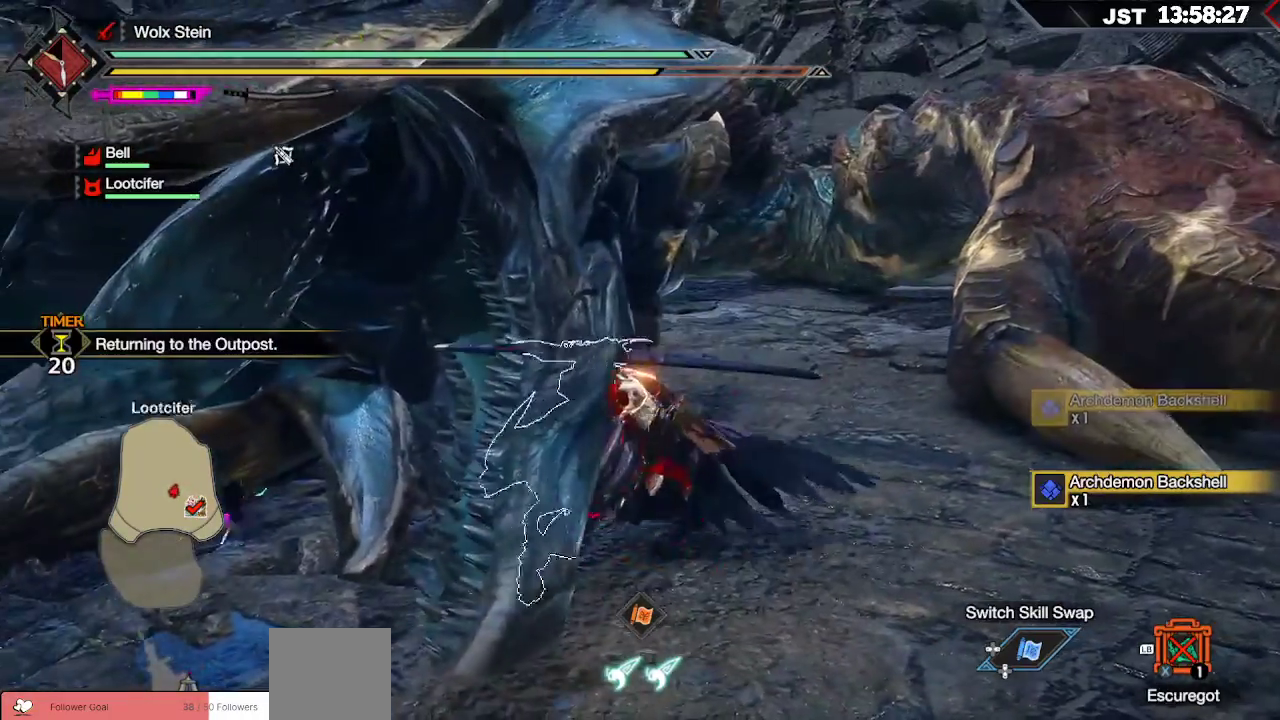
{"buttons": [], "left_stick": "center", "right_stick": "left", "events": [[17, "A", "down"], [150, "A", "up"], [333, "left_stick", "center"], [417, "right_stick", "left"]]}
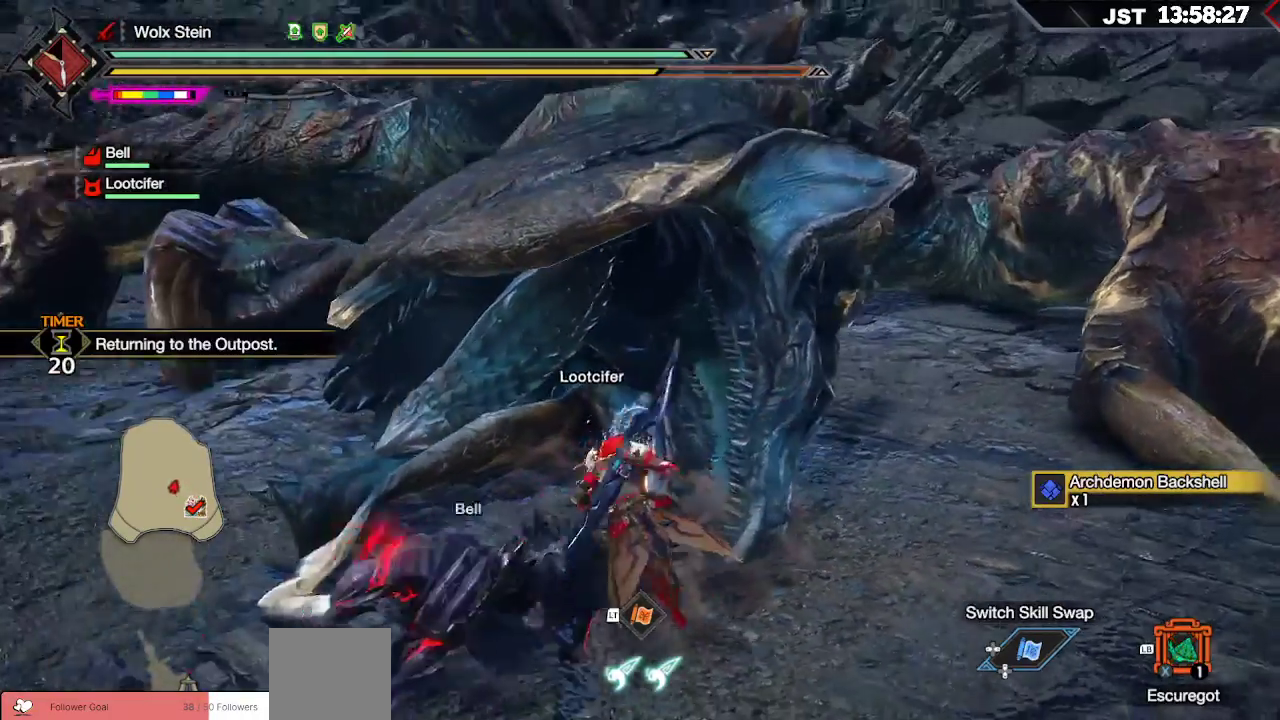
{"buttons": [], "left_stick": "center", "right_stick": "center", "events": [[33, "right_stick", "center"]]}